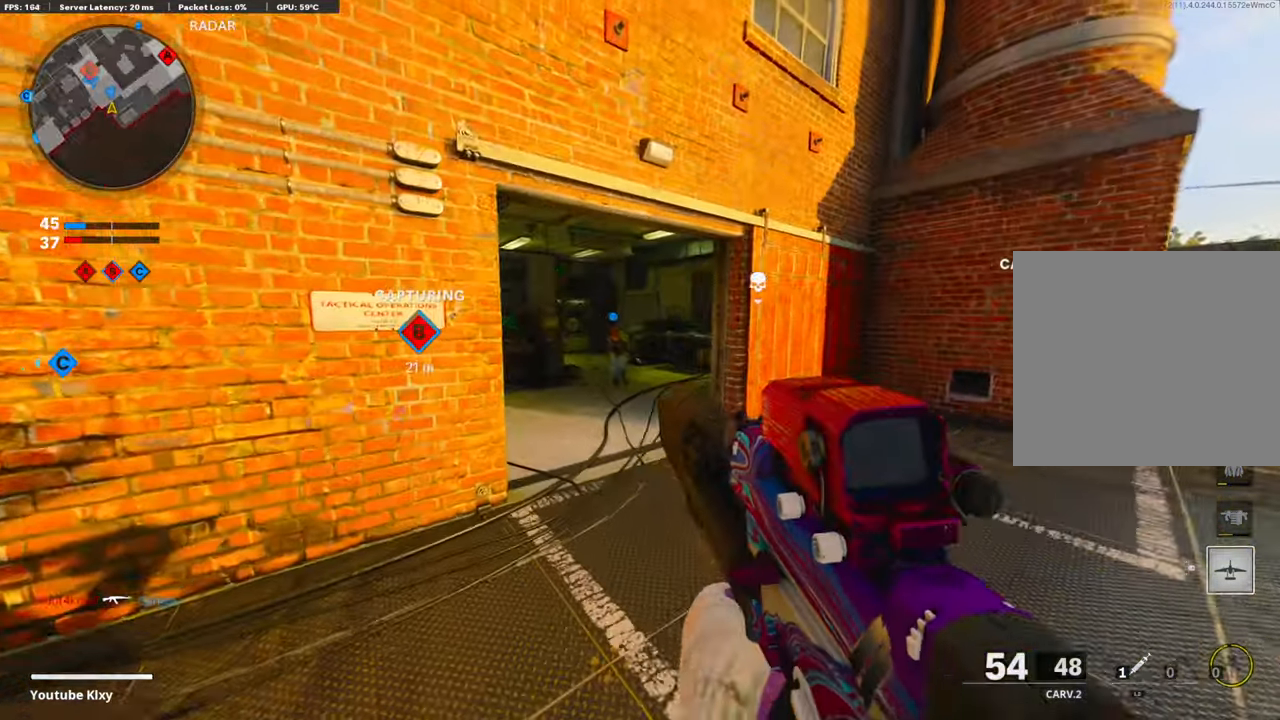
Gameplay with a controller (PlayStation layout); each line is a JSON object with the inputs held at the frame after it. "events" lists button and stick changes between this image and that frame as [ms after this image, input, new state], when the widget could be followed in between.
{"buttons": [], "left_stick": "up-left", "right_stick": "left", "events": [[50, "TRIANGLE", "down"], [151, "TRIANGLE", "up"], [201, "TRIANGLE", "down"], [335, "TRIANGLE", "up"], [335, "left_stick", "up-left"], [335, "right_stick", "left"]]}
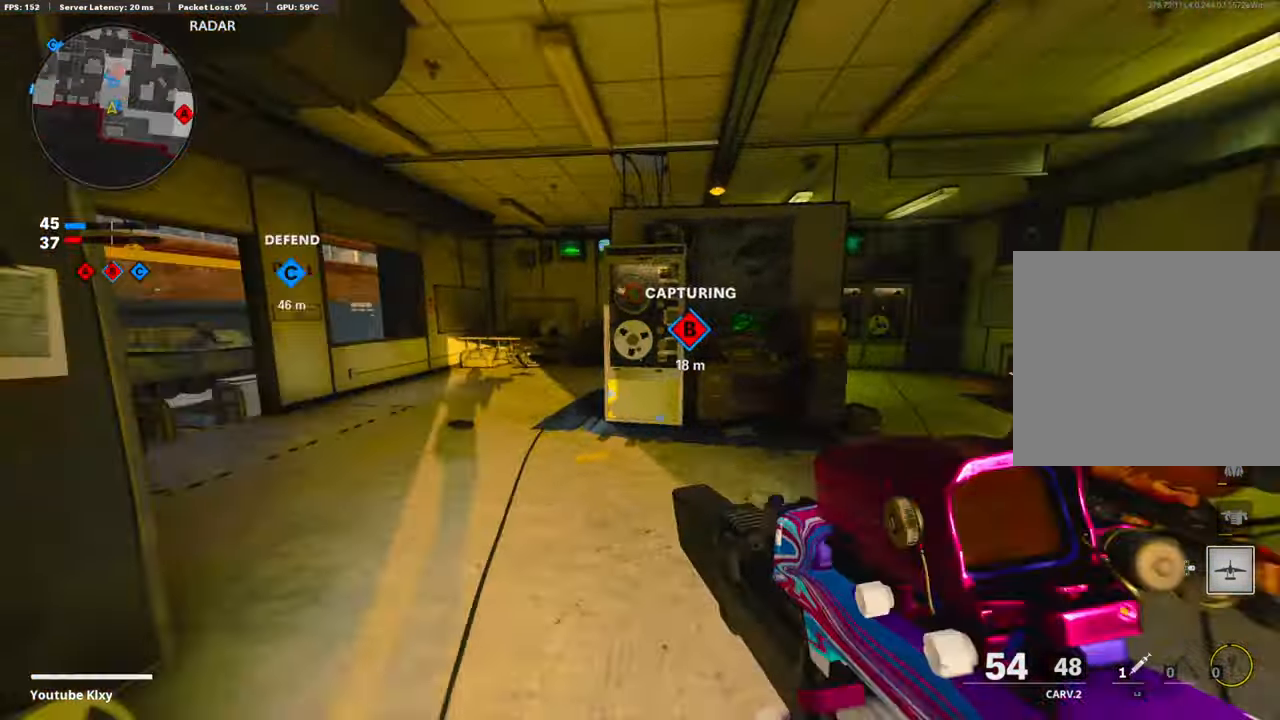
{"buttons": [], "left_stick": "up-left", "right_stick": "right", "events": [[50, "right_stick", "center"], [100, "TRIANGLE", "down"], [201, "TRIANGLE", "up"], [251, "TRIANGLE", "down"], [368, "TRIANGLE", "up"], [485, "right_stick", "right"]]}
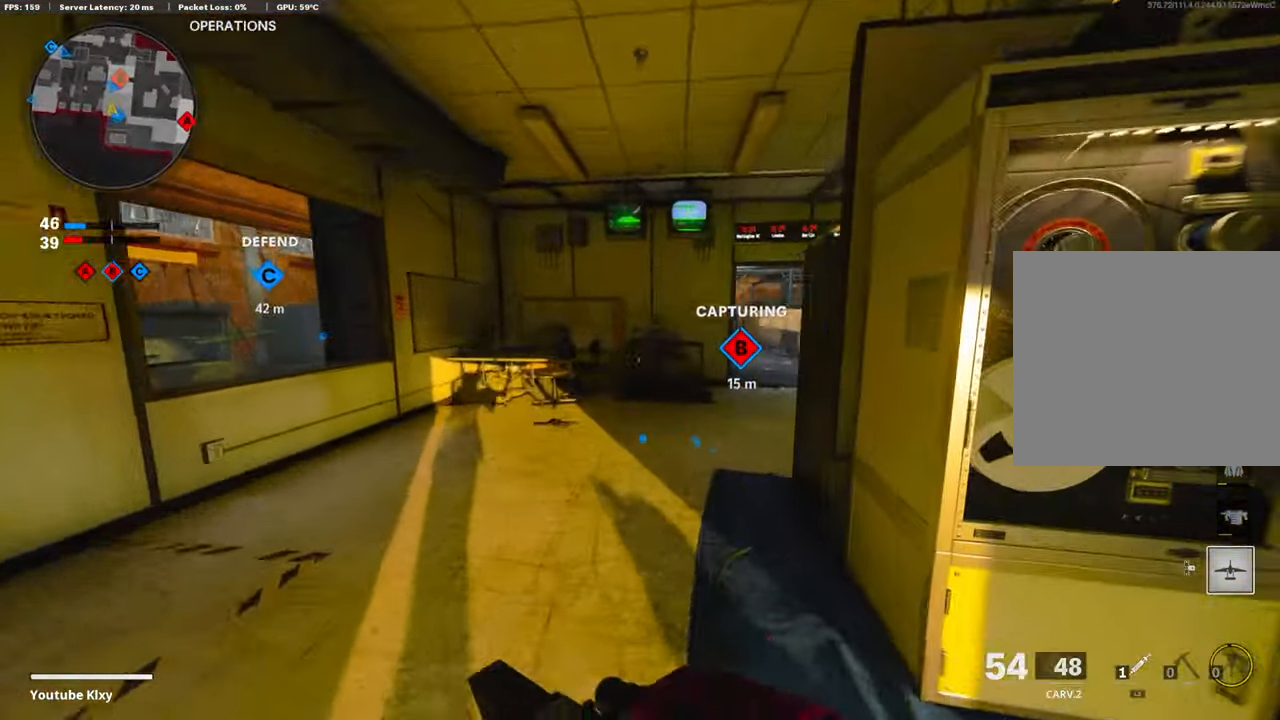
{"buttons": [], "left_stick": "up", "right_stick": "center", "events": [[17, "left_stick", "up"], [84, "TRIANGLE", "down"], [150, "right_stick", "center"], [201, "TRIANGLE", "up"], [284, "TRIANGLE", "down"], [318, "right_stick", "right"], [351, "TRIANGLE", "up"], [452, "right_stick", "center"]]}
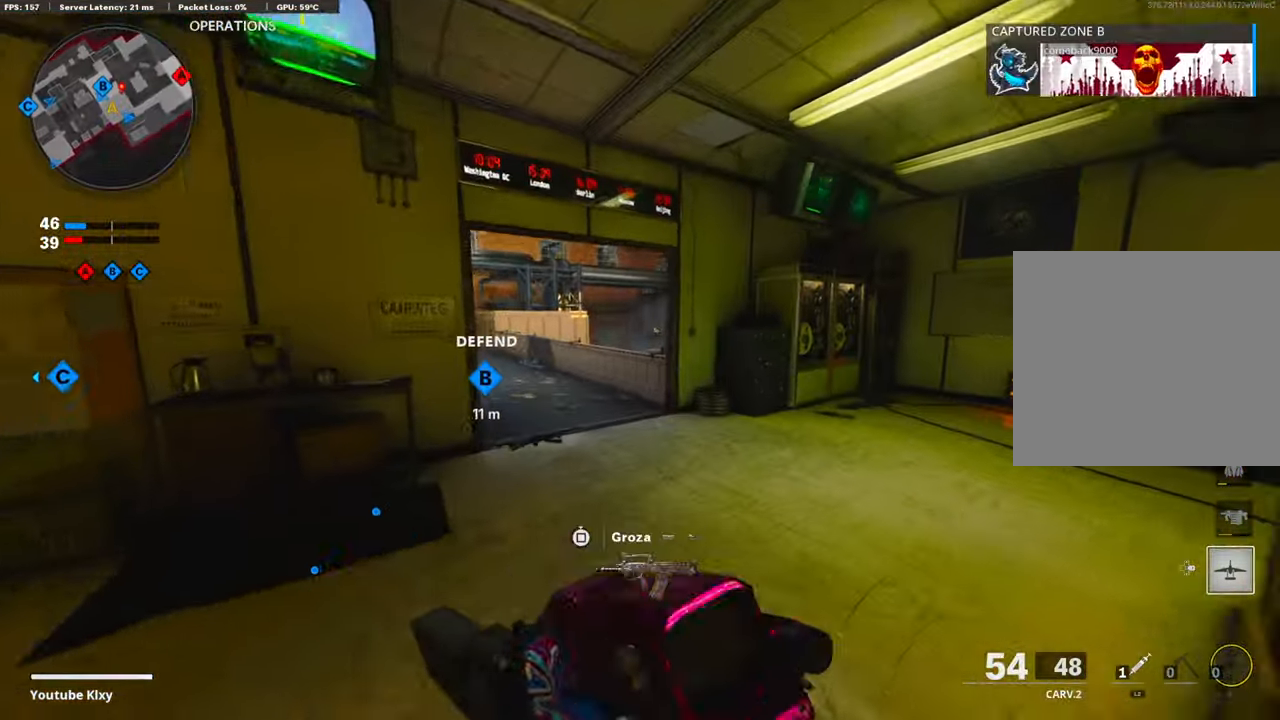
{"buttons": [], "left_stick": "up-left", "right_stick": "right", "events": [[33, "TRIANGLE", "down"], [83, "left_stick", "up-left"], [134, "TRIANGLE", "up"], [134, "right_stick", "right"], [184, "TRIANGLE", "down"], [318, "TRIANGLE", "up"]]}
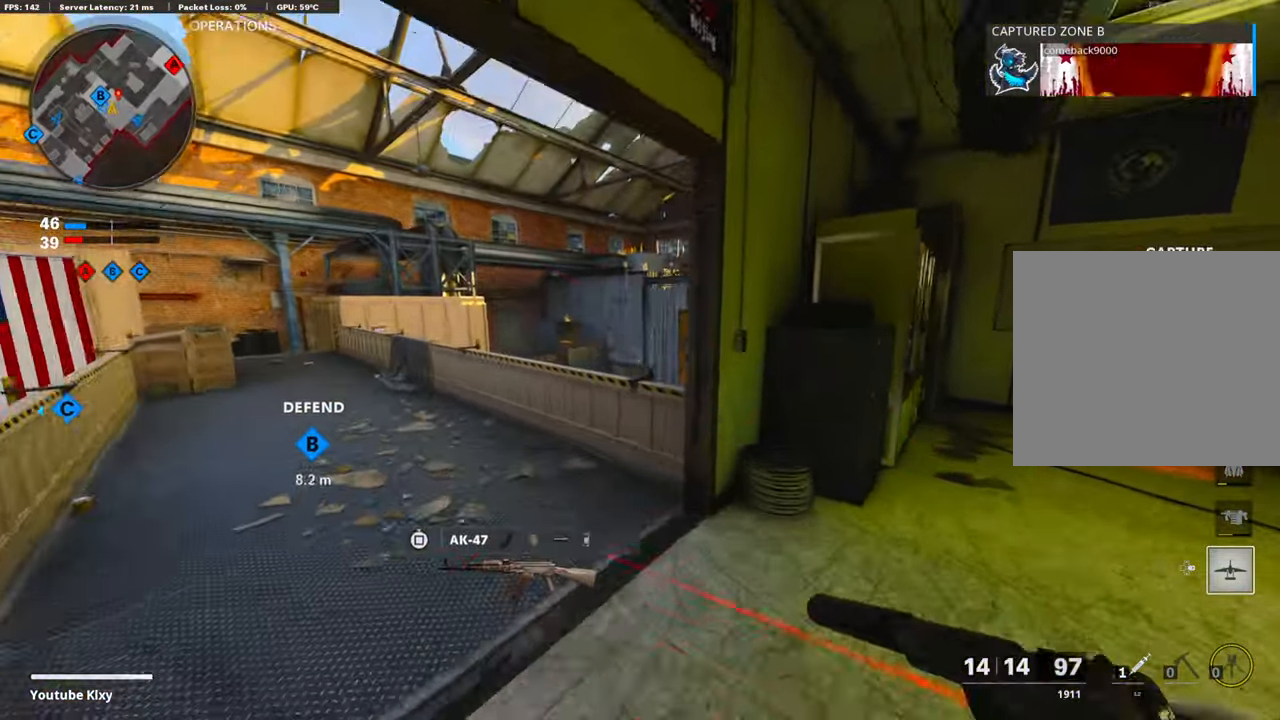
{"buttons": ["L1"], "left_stick": "left", "right_stick": "center", "events": [[200, "left_stick", "center"], [267, "left_stick", "right"], [301, "right_stick", "center"], [468, "L1", "down"], [468, "left_stick", "left"]]}
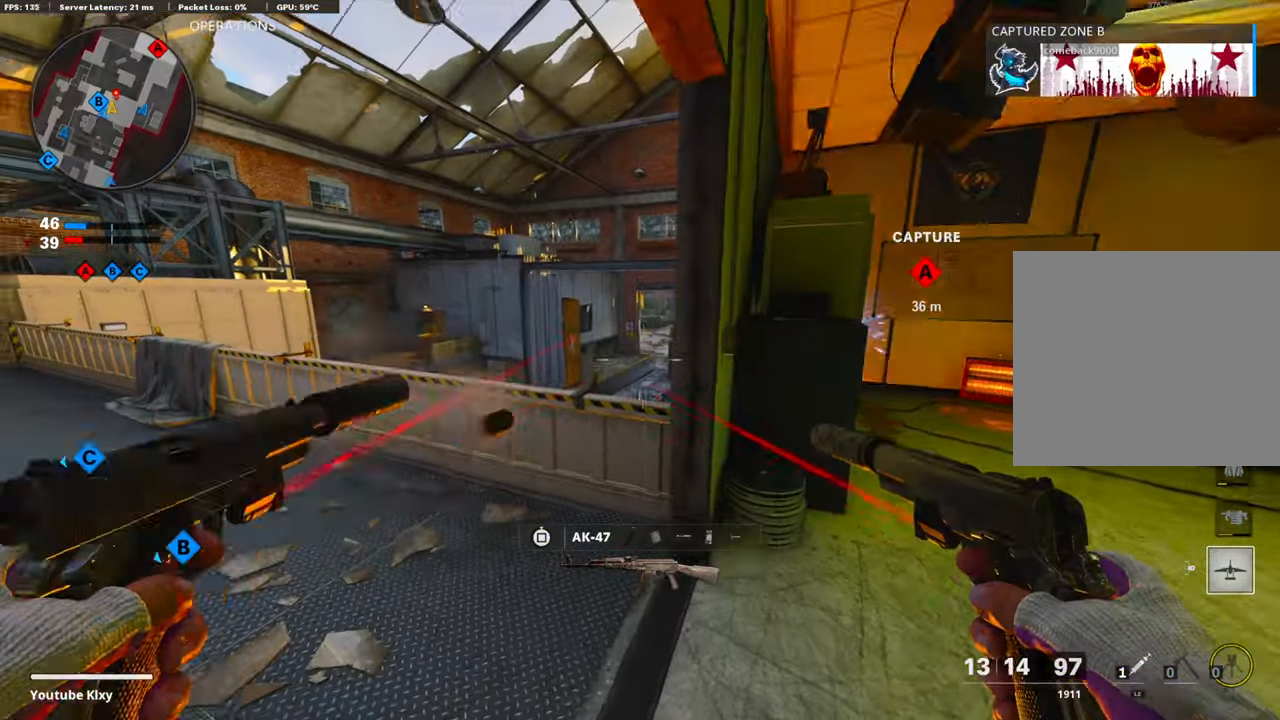
{"buttons": [], "left_stick": "left", "right_stick": "center", "events": [[134, "L1", "up"], [184, "left_stick", "center"], [251, "left_stick", "right"], [318, "TRIANGLE", "down"], [384, "TRIANGLE", "up"], [384, "left_stick", "center"], [434, "left_stick", "left"]]}
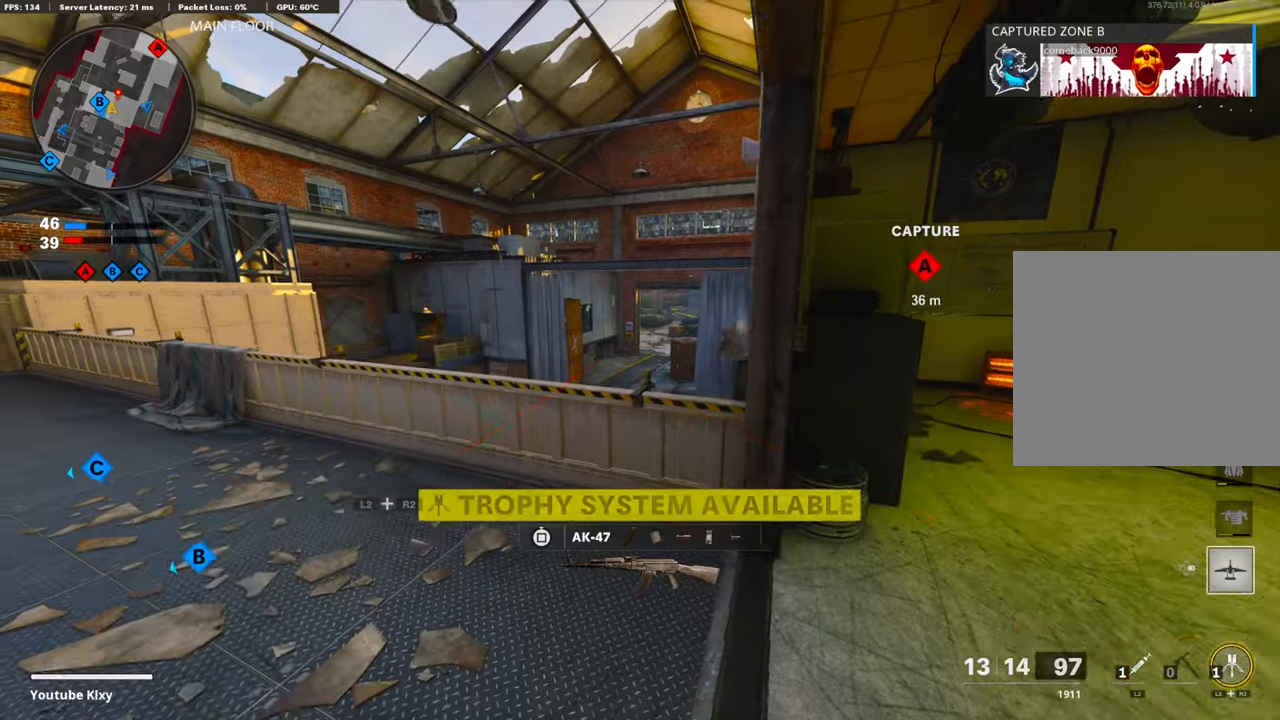
{"buttons": [], "left_stick": "up", "right_stick": "down", "events": [[17, "left_stick", "up-left"], [117, "right_stick", "down-right"], [268, "right_stick", "center"], [318, "left_stick", "up"], [435, "right_stick", "down"]]}
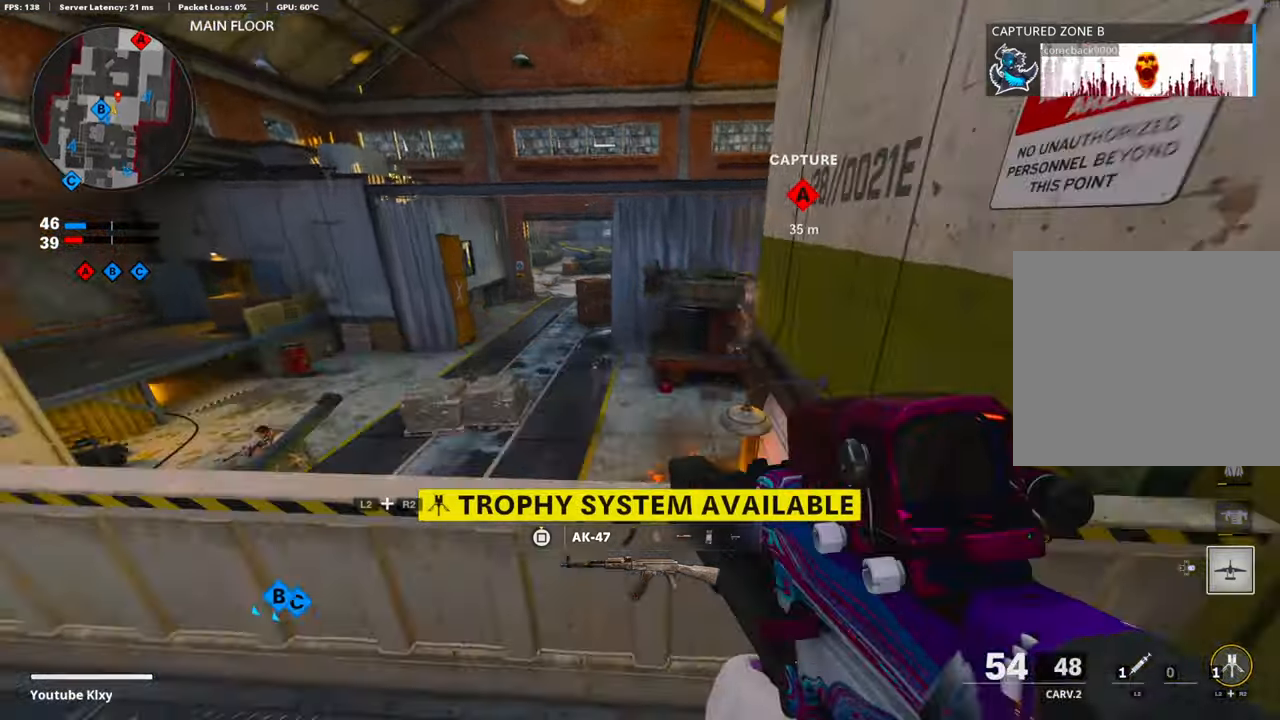
{"buttons": [], "left_stick": "left", "right_stick": "right", "events": [[67, "left_stick", "right"], [84, "right_stick", "down-right"], [167, "L1", "down"], [217, "left_stick", "left"], [301, "L1", "up"], [318, "right_stick", "center"], [468, "right_stick", "right"]]}
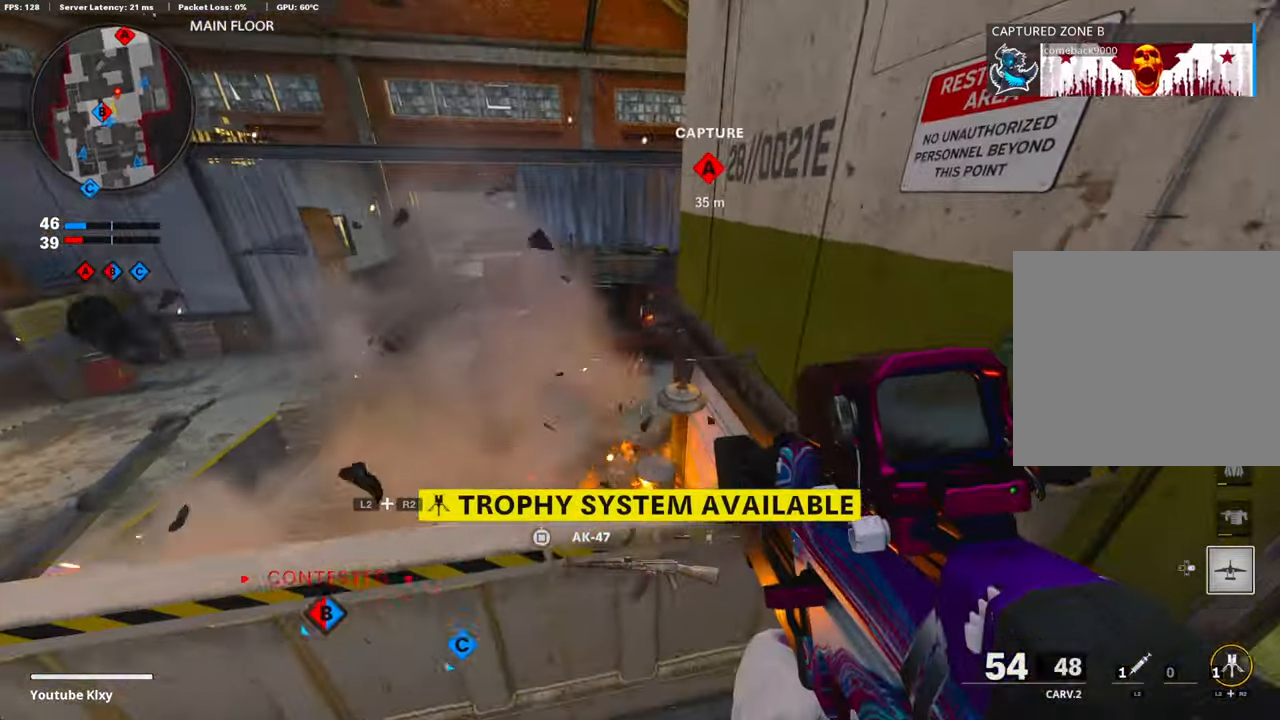
{"buttons": [], "left_stick": "left", "right_stick": "center", "events": [[134, "right_stick", "center"], [301, "right_stick", "right"], [468, "right_stick", "center"]]}
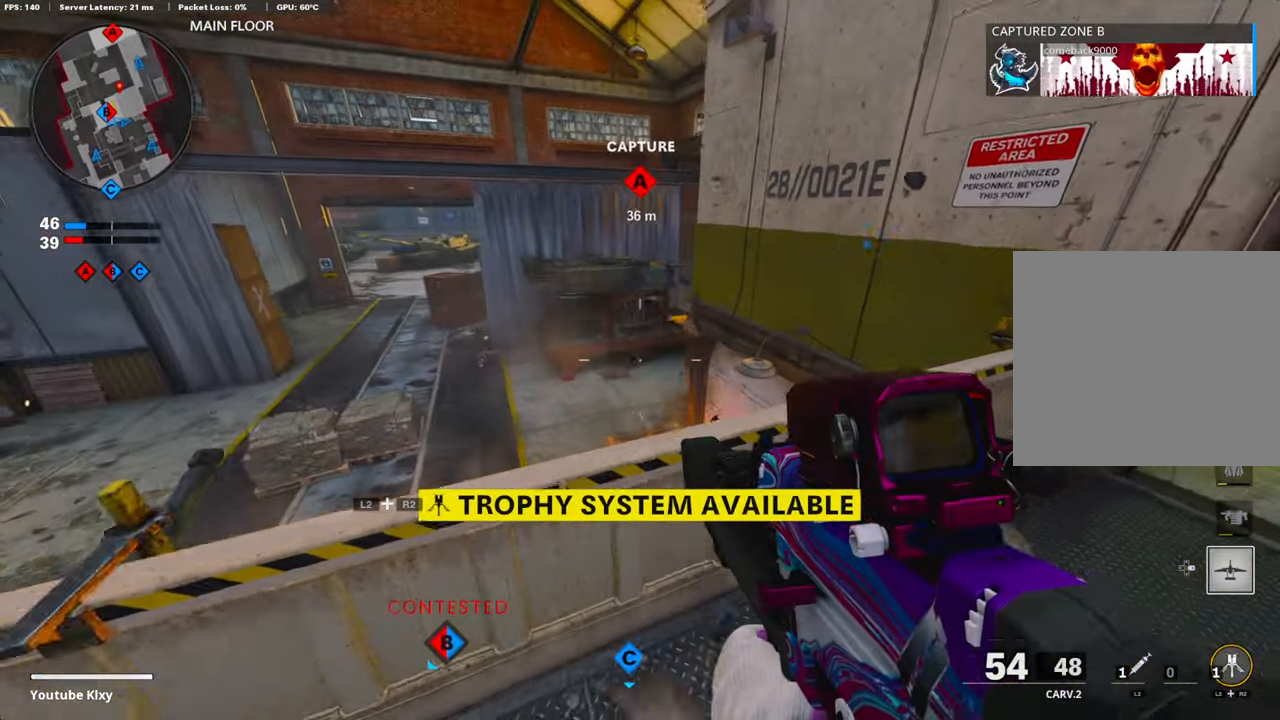
{"buttons": [], "left_stick": "left", "right_stick": "center", "events": []}
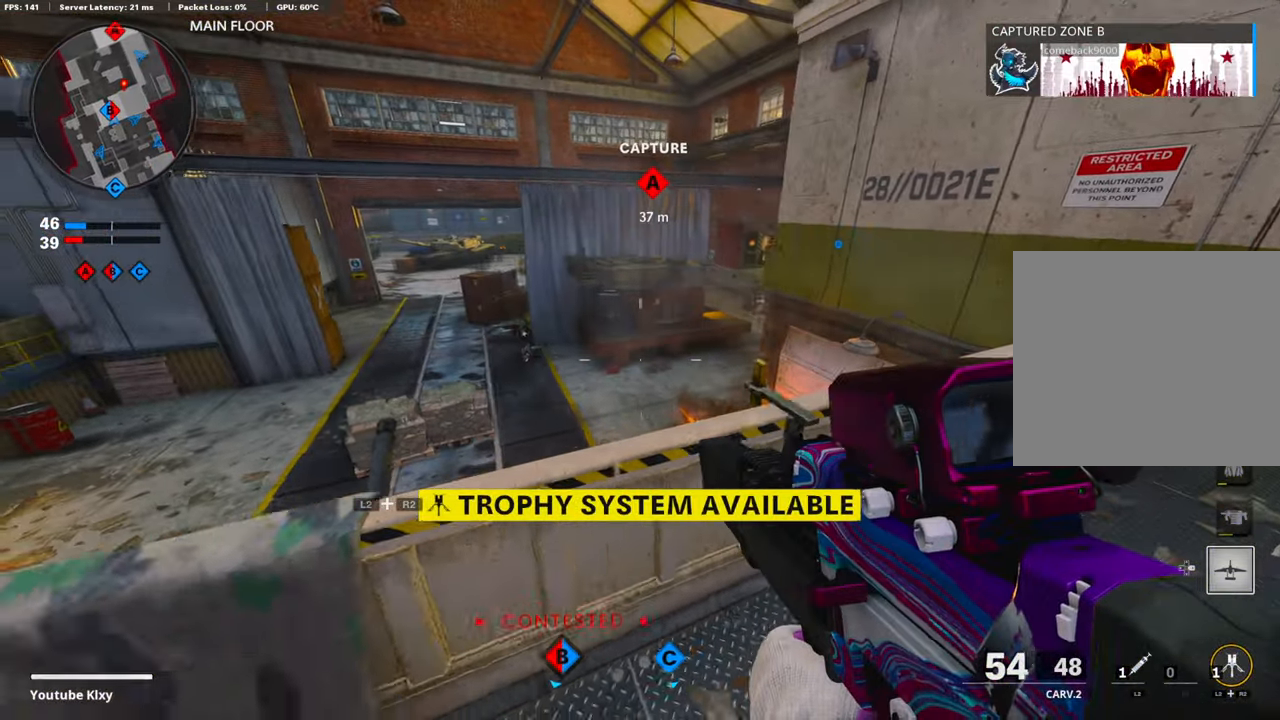
{"buttons": ["L1"], "left_stick": "left", "right_stick": "up", "events": [[250, "right_stick", "up-left"], [334, "L1", "down"], [401, "right_stick", "center"], [485, "right_stick", "up"]]}
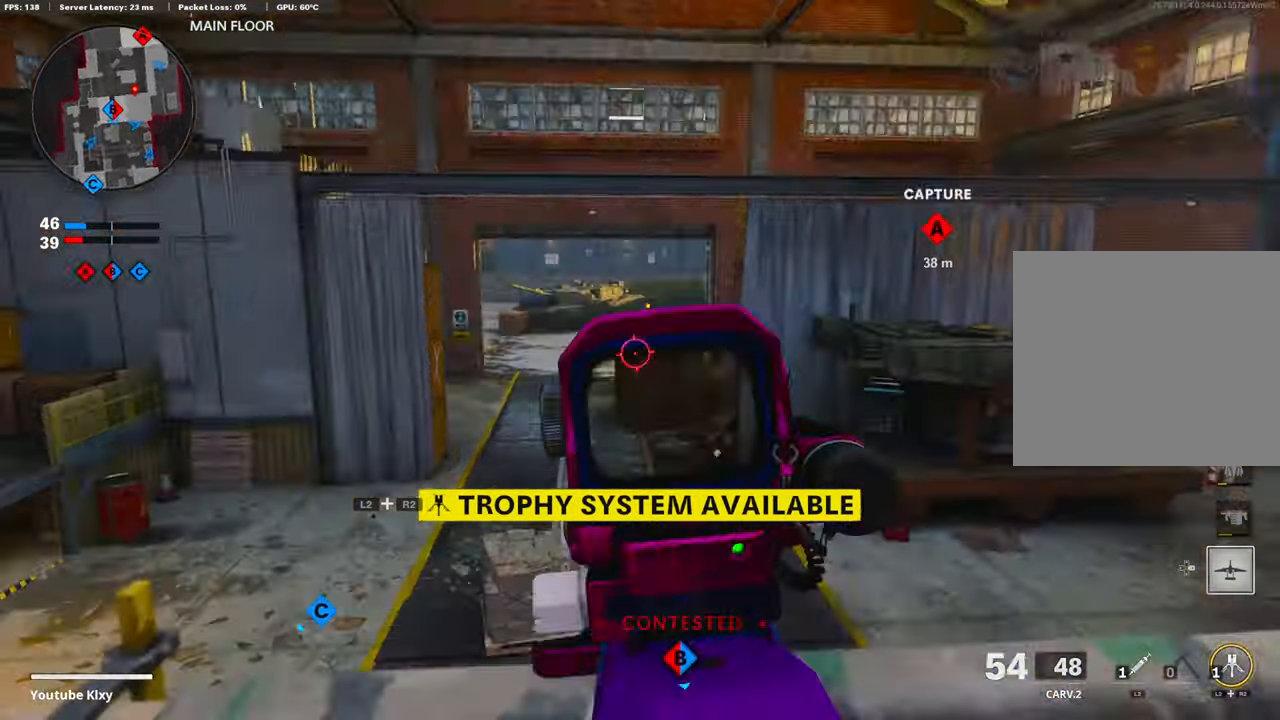
{"buttons": ["L1"], "left_stick": "left", "right_stick": "center", "events": [[318, "R1", "down"], [402, "right_stick", "center"], [435, "R1", "up"]]}
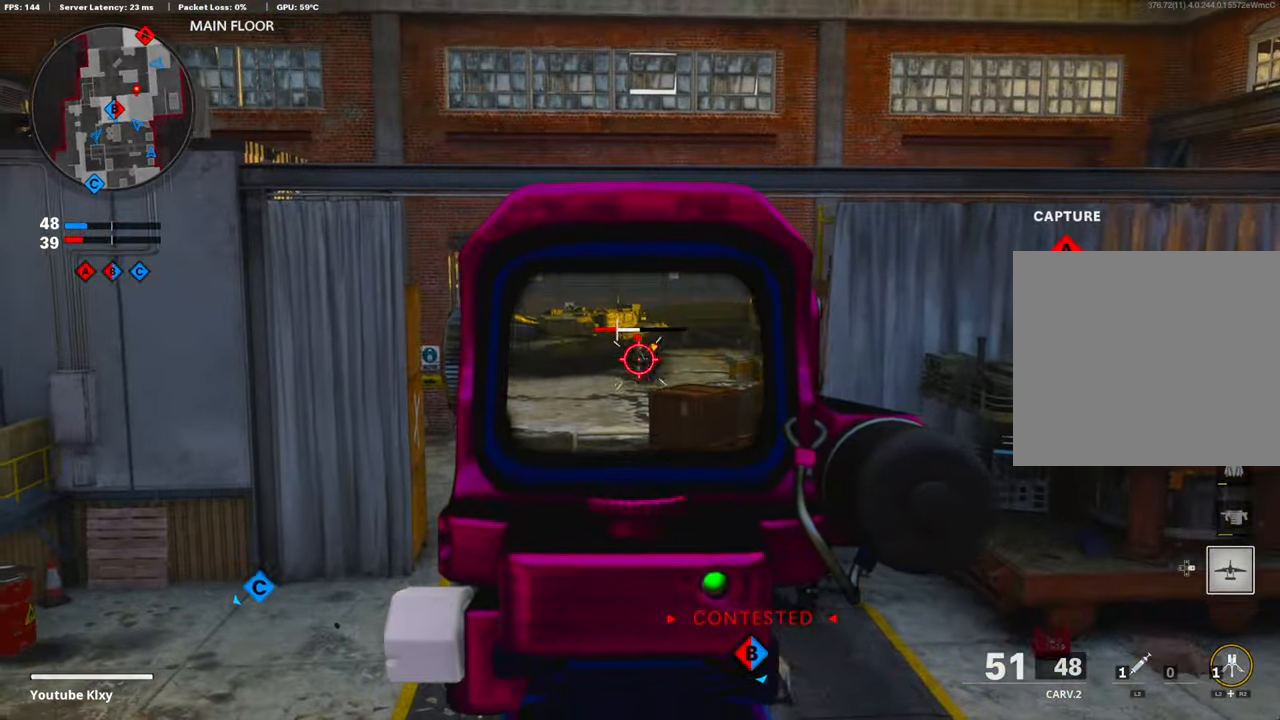
{"buttons": ["L3"], "left_stick": "up-left", "right_stick": "left", "events": [[17, "R1", "down"], [117, "R1", "up"], [168, "R1", "down"], [268, "R1", "up"], [318, "L1", "up"], [318, "right_stick", "left"], [485, "left_stick", "up-left"], [502, "L3", "down"]]}
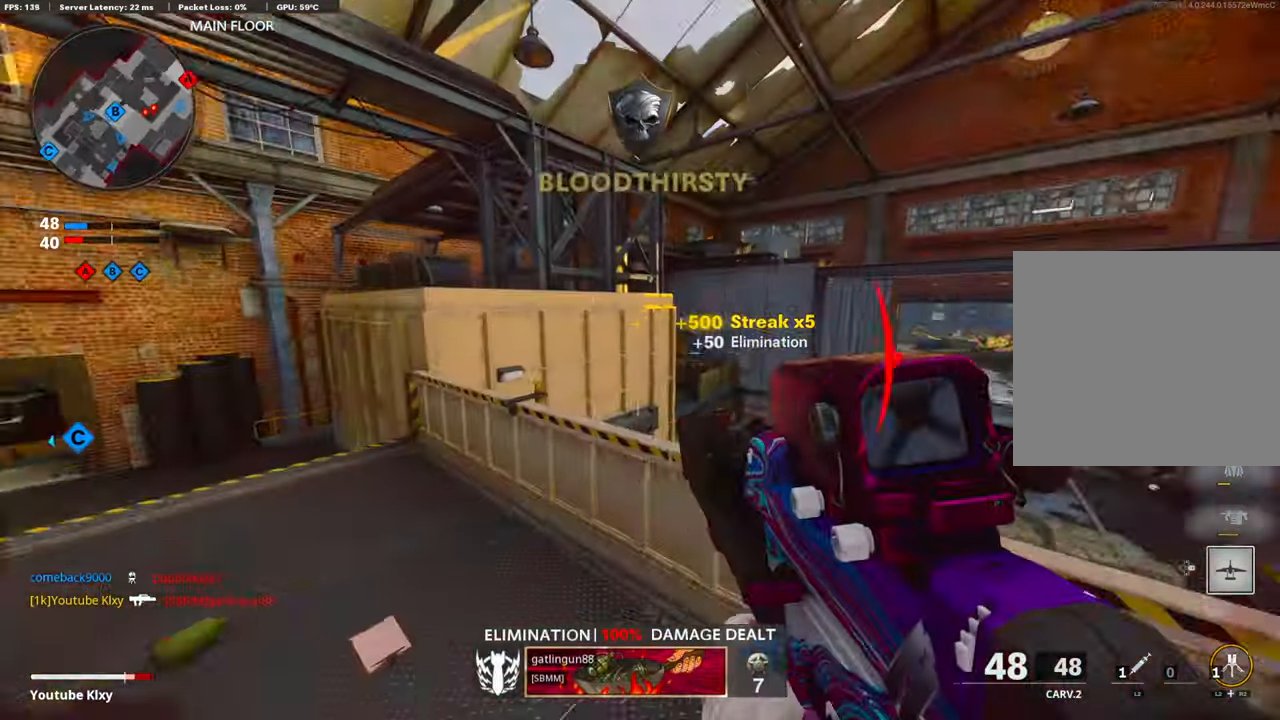
{"buttons": ["L3"], "left_stick": "up-left", "right_stick": "center", "events": [[151, "right_stick", "center"], [234, "right_stick", "right"], [284, "R3", "down"], [418, "right_stick", "center"], [485, "R3", "up"]]}
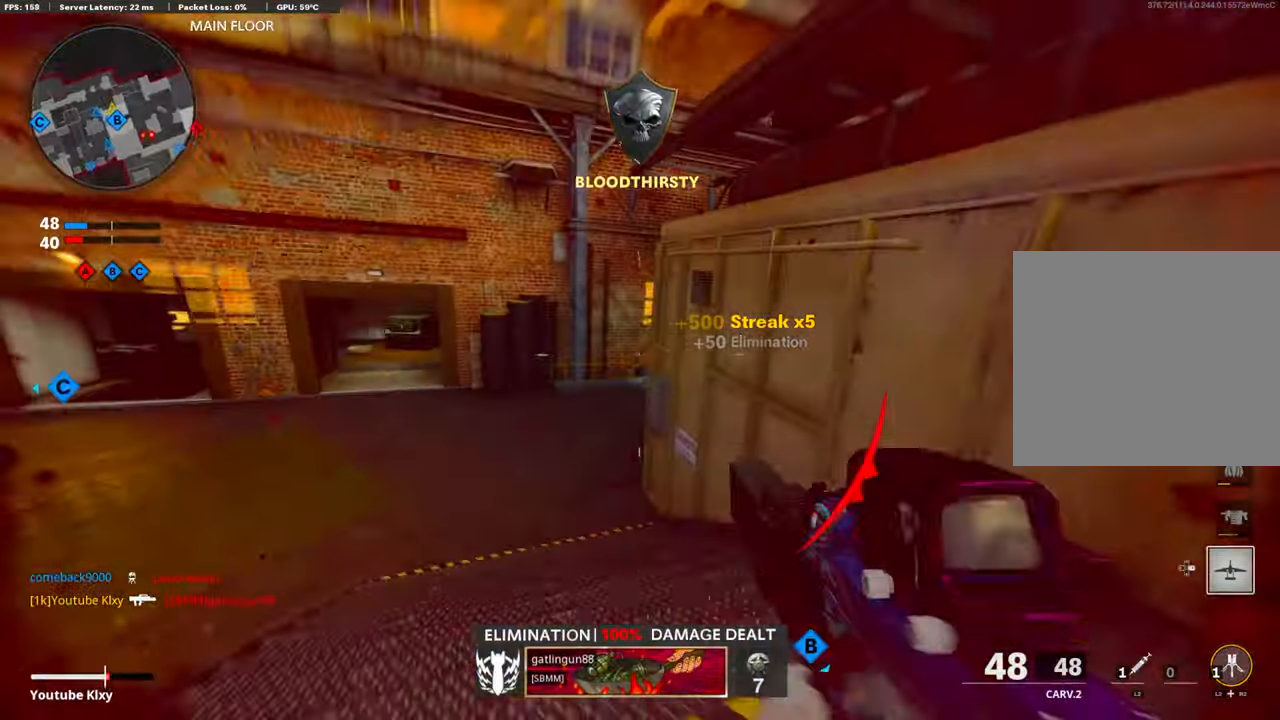
{"buttons": ["L3"], "left_stick": "up-left", "right_stick": "center", "events": [[17, "L3", "up"], [134, "L2", "down"], [301, "L2", "up"], [418, "L3", "down"]]}
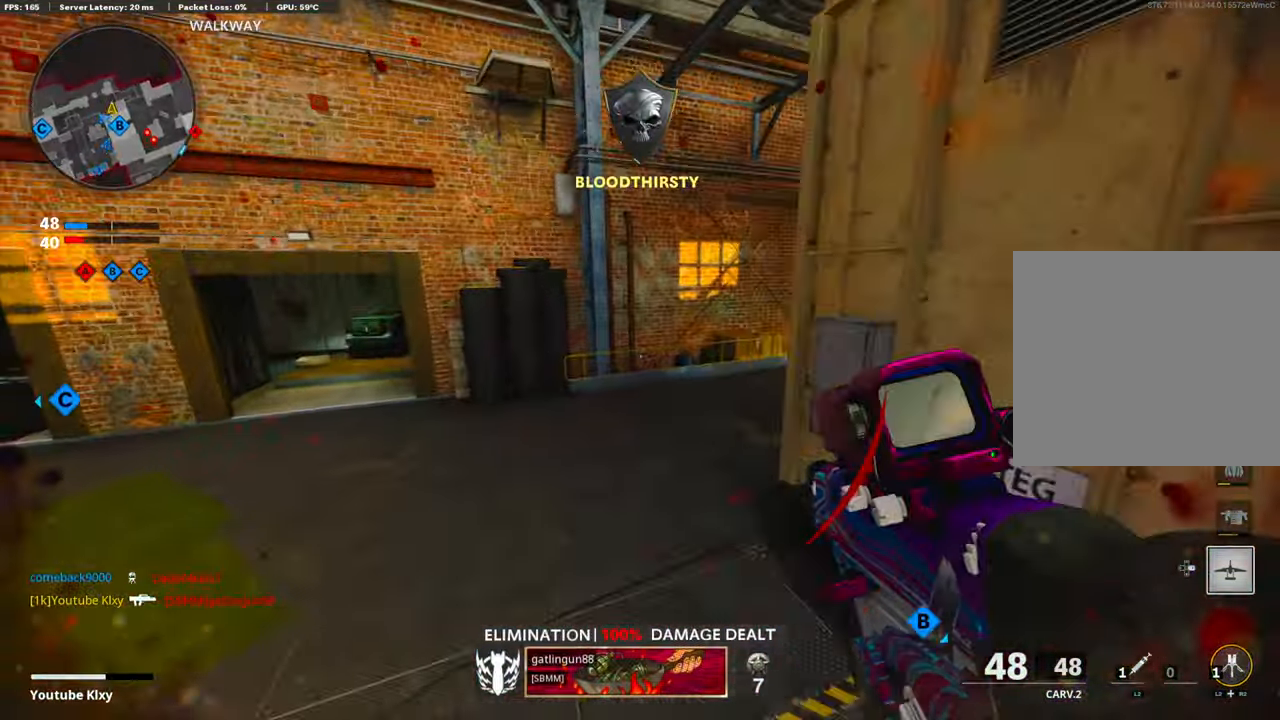
{"buttons": [], "left_stick": "down-right", "right_stick": "right", "events": [[34, "right_stick", "right"], [134, "L3", "up"], [134, "right_stick", "center"], [234, "left_stick", "center"], [318, "left_stick", "down-right"], [368, "right_stick", "right"]]}
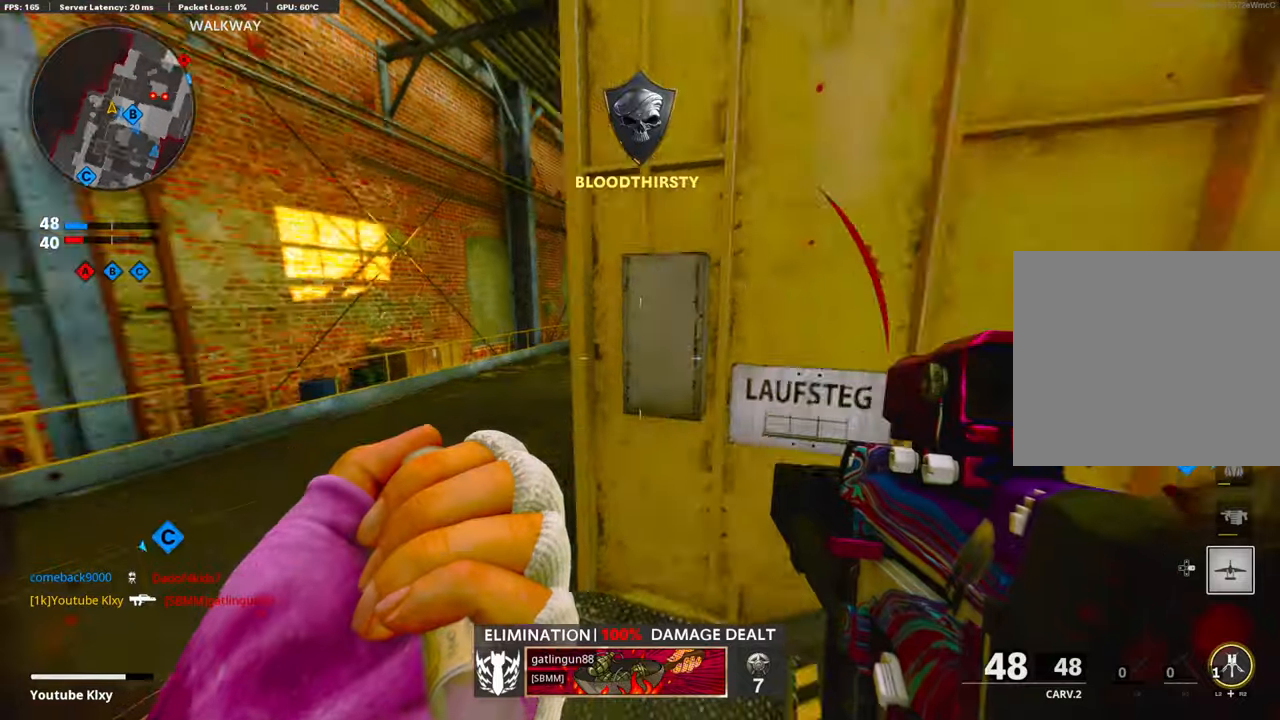
{"buttons": [], "left_stick": "up", "right_stick": "center", "events": [[51, "left_stick", "up-right"], [118, "left_stick", "center"], [151, "right_stick", "center"], [235, "left_stick", "up"], [352, "right_stick", "right"], [469, "right_stick", "center"]]}
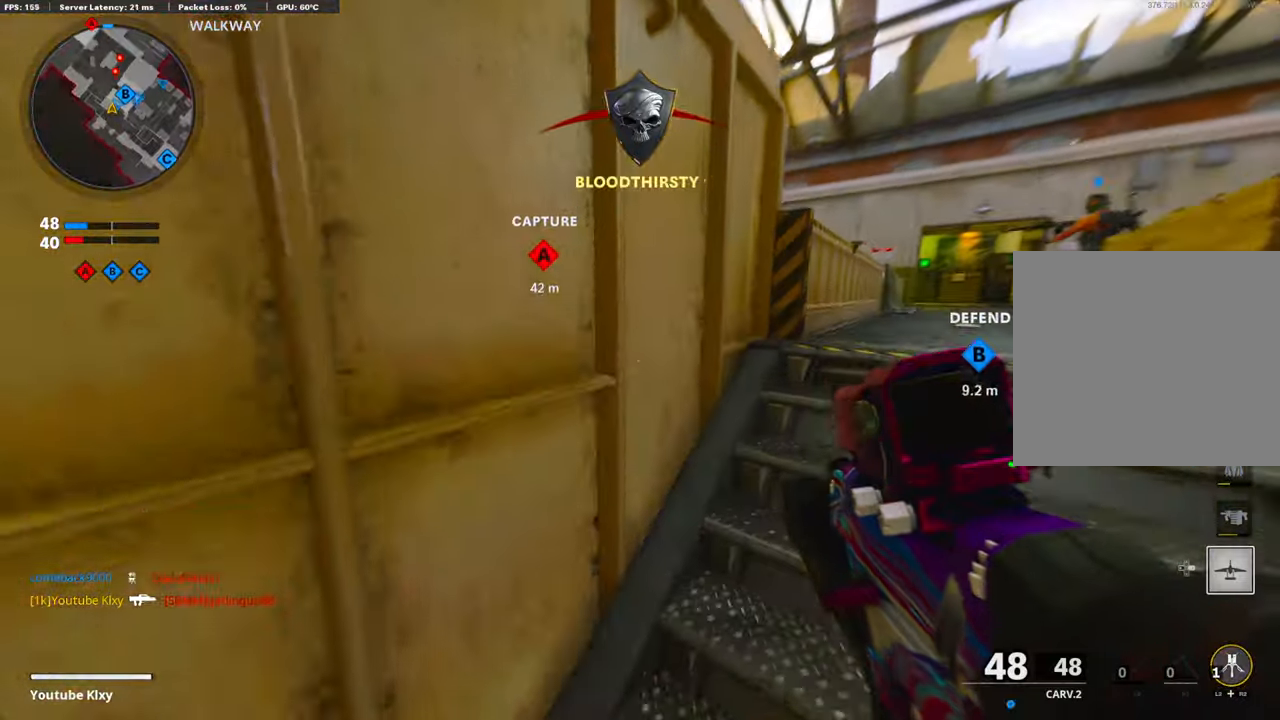
{"buttons": ["L1"], "left_stick": "center", "right_stick": "center", "events": [[67, "L1", "down"], [84, "left_stick", "up-right"], [235, "right_stick", "down"], [251, "left_stick", "right"], [301, "right_stick", "center"], [368, "left_stick", "center"]]}
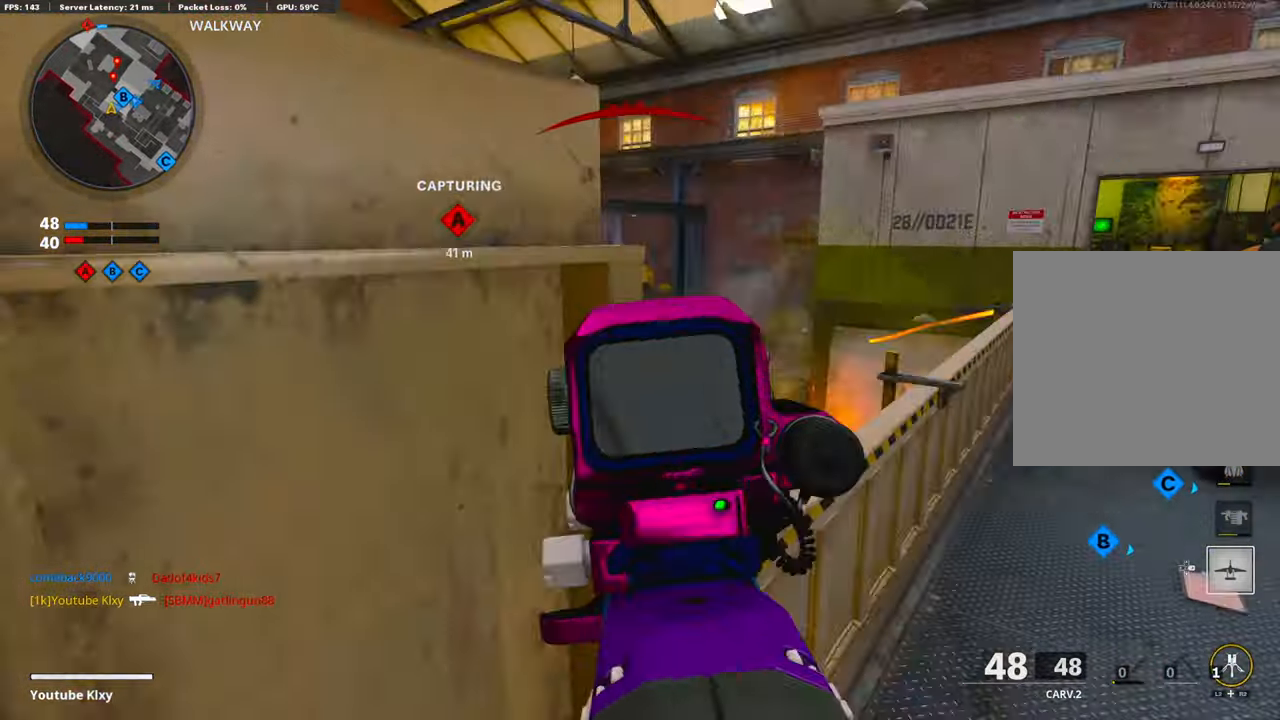
{"buttons": ["L1", "R1"], "left_stick": "down-left", "right_stick": "up", "events": [[34, "left_stick", "up-right"], [184, "right_stick", "right"], [251, "left_stick", "down-right"], [368, "left_stick", "down-left"], [435, "right_stick", "center"], [452, "R1", "down"], [485, "right_stick", "up"]]}
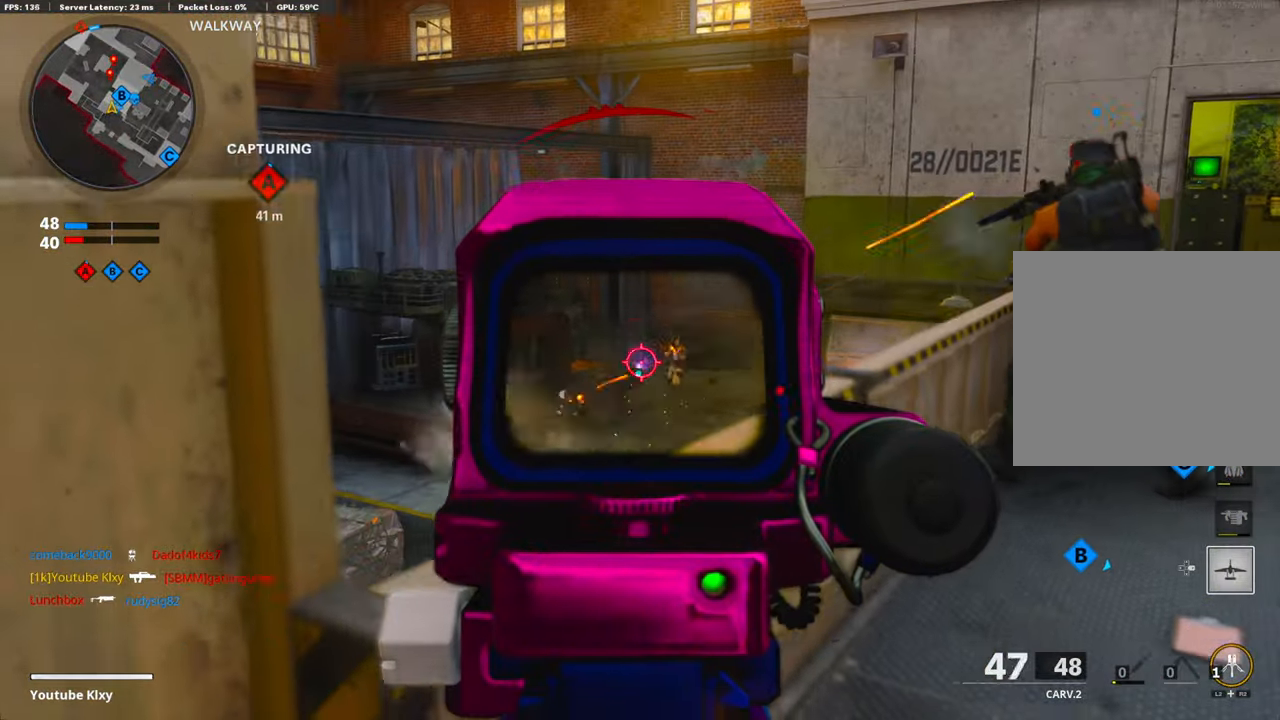
{"buttons": ["L1"], "left_stick": "down-left", "right_stick": "center", "events": [[50, "left_stick", "center"], [67, "right_stick", "right"], [100, "R1", "up"], [100, "left_stick", "up"], [184, "R1", "down"], [184, "left_stick", "left"], [251, "R1", "up"], [251, "left_stick", "down-left"], [251, "right_stick", "center"], [368, "R1", "down"], [402, "right_stick", "left"], [452, "R1", "up"], [485, "right_stick", "center"]]}
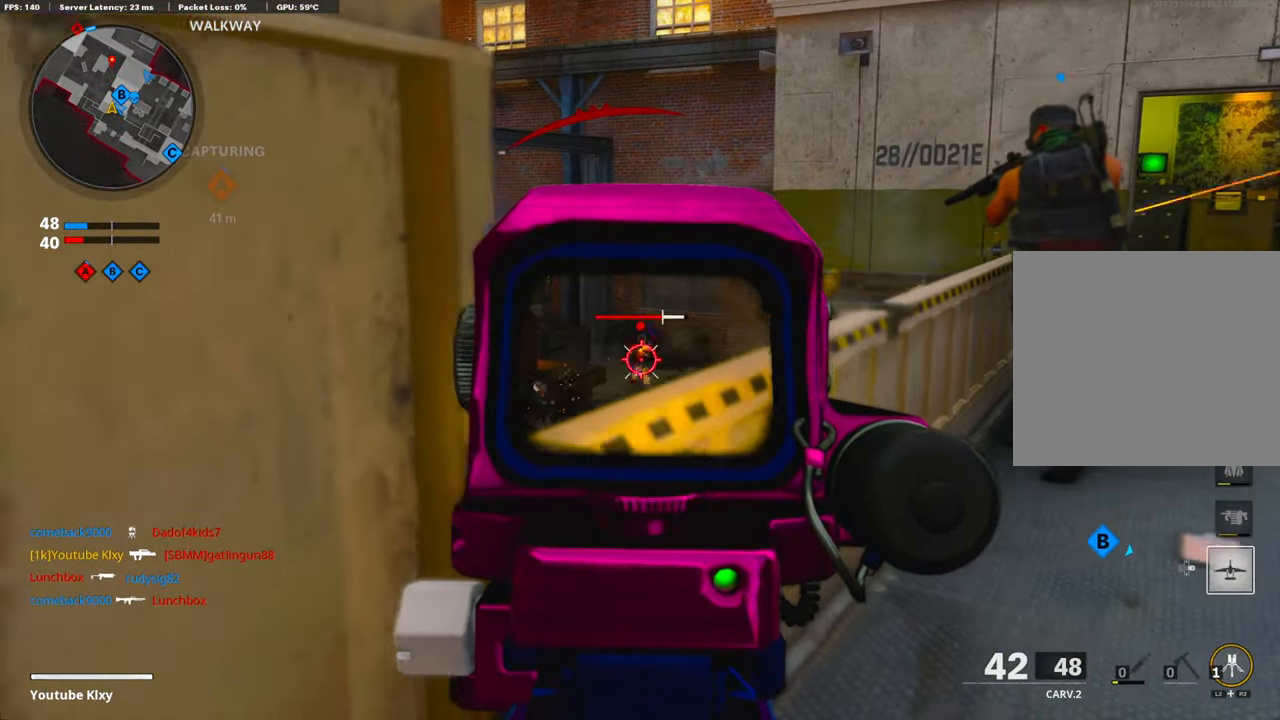
{"buttons": ["L1"], "left_stick": "up-left", "right_stick": "down-right", "events": [[17, "R1", "down"], [117, "R1", "up"], [167, "left_stick", "up-right"], [184, "R1", "down"], [184, "right_stick", "right"], [268, "R1", "up"], [268, "right_stick", "center"], [301, "left_stick", "up"], [351, "R1", "down"], [418, "left_stick", "up-left"], [418, "right_stick", "down"], [468, "R1", "up"], [468, "right_stick", "down-right"]]}
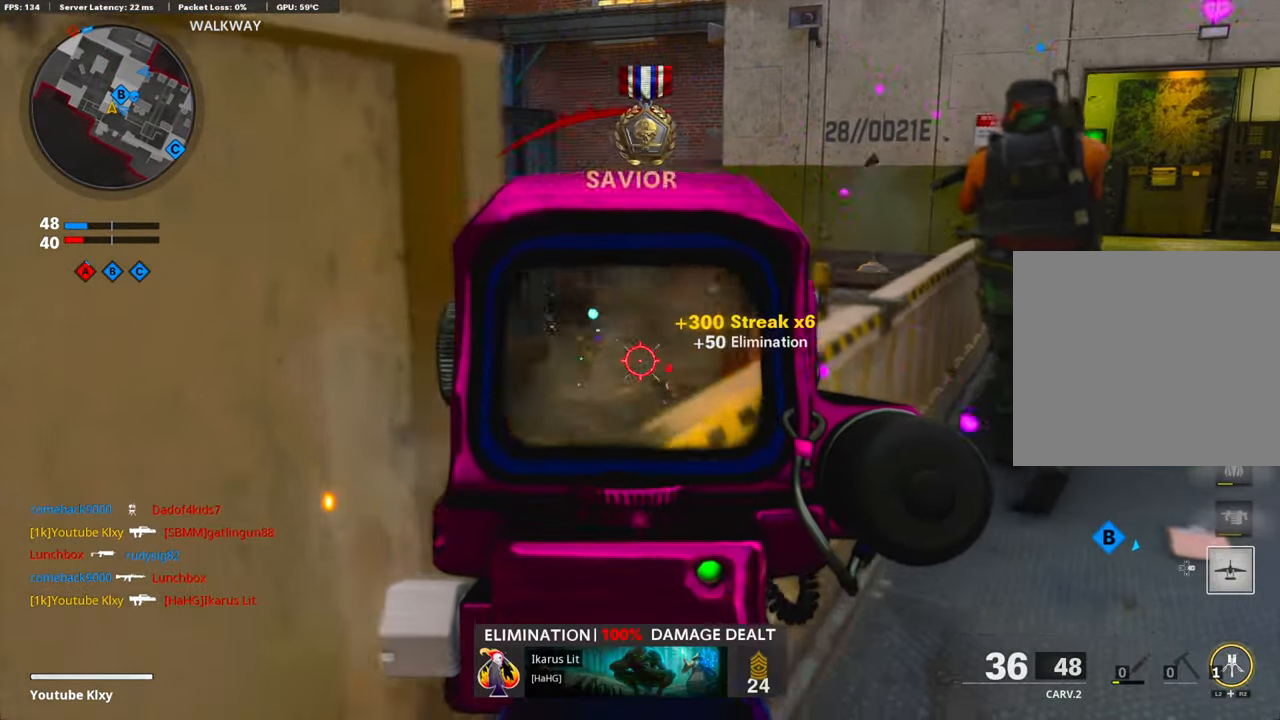
{"buttons": ["L1", "R1"], "left_stick": "left", "right_stick": "up", "events": [[33, "left_stick", "left"], [83, "R1", "down"], [83, "right_stick", "center"], [167, "right_stick", "down"], [184, "R1", "up"], [251, "left_stick", "center"], [301, "R1", "down"], [318, "left_stick", "down-right"], [351, "right_stick", "center"], [384, "left_stick", "right"], [435, "R1", "up"], [485, "R1", "down"], [485, "right_stick", "up"], [502, "left_stick", "left"]]}
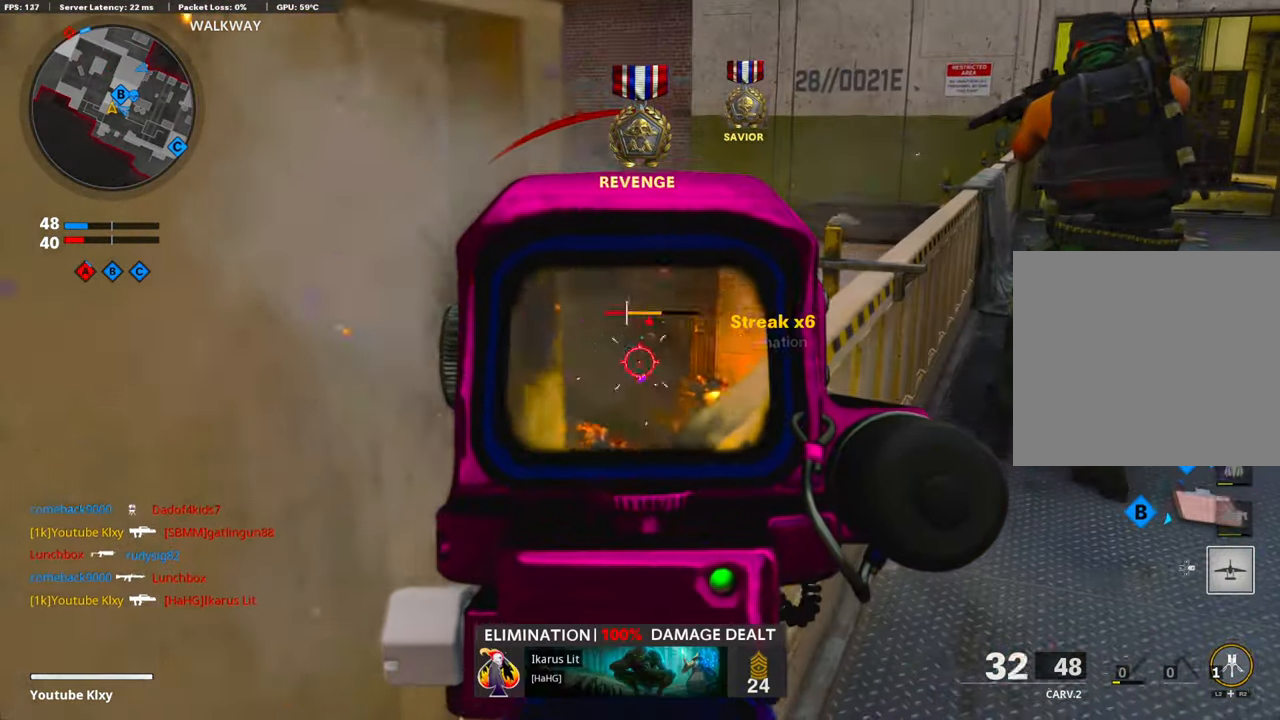
{"buttons": ["L1"], "left_stick": "down-left", "right_stick": "center", "events": [[117, "R1", "up"], [117, "right_stick", "center"], [167, "R1", "down"], [167, "left_stick", "right"], [284, "R1", "up"], [284, "right_stick", "down"], [334, "R1", "down"], [384, "left_stick", "down-left"], [384, "right_stick", "center"], [451, "R1", "up"]]}
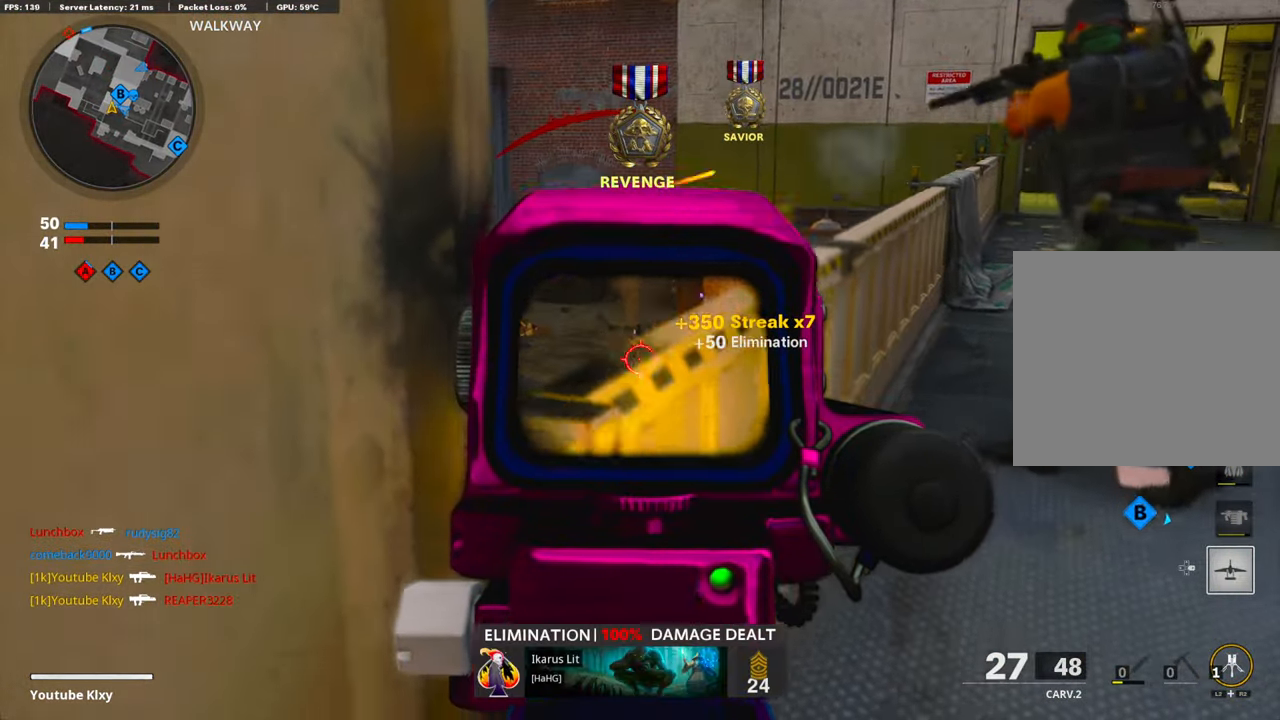
{"buttons": [], "left_stick": "left", "right_stick": "center", "events": [[33, "L1", "up"], [83, "SQUARE", "down"], [150, "SQUARE", "up"], [150, "right_stick", "left"], [334, "left_stick", "left"], [401, "right_stick", "center"]]}
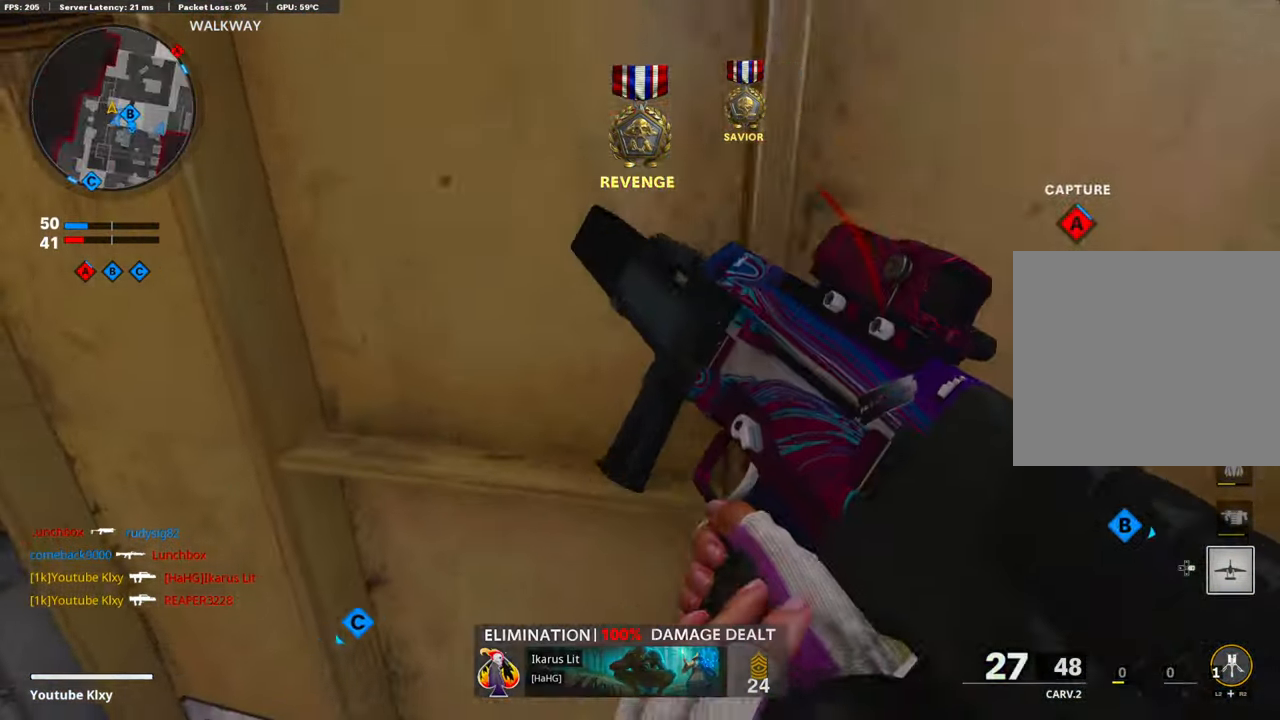
{"buttons": [], "left_stick": "up-right", "right_stick": "center", "events": [[200, "right_stick", "up-left"], [301, "left_stick", "center"], [301, "right_stick", "center"], [351, "left_stick", "up-right"]]}
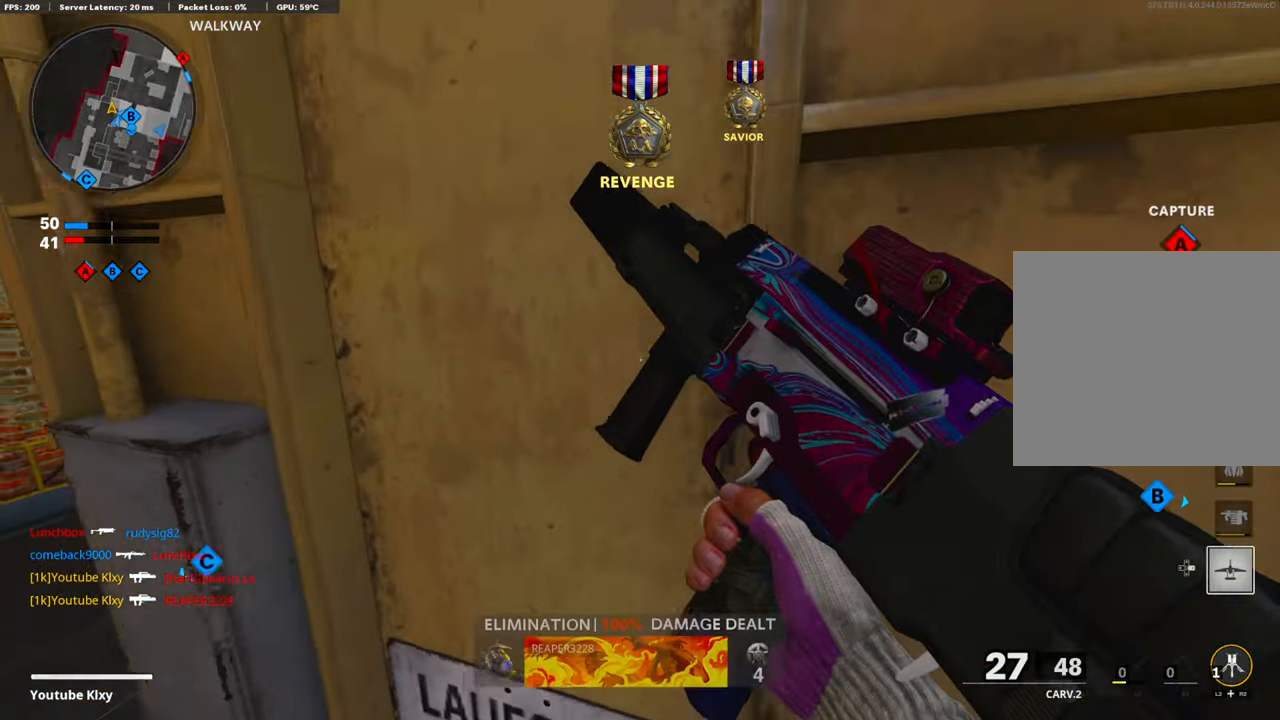
{"buttons": [], "left_stick": "up-right", "right_stick": "center", "events": [[17, "right_stick", "left"], [34, "left_stick", "center"], [151, "left_stick", "right"], [251, "right_stick", "center"], [302, "left_stick", "center"], [502, "left_stick", "up-right"]]}
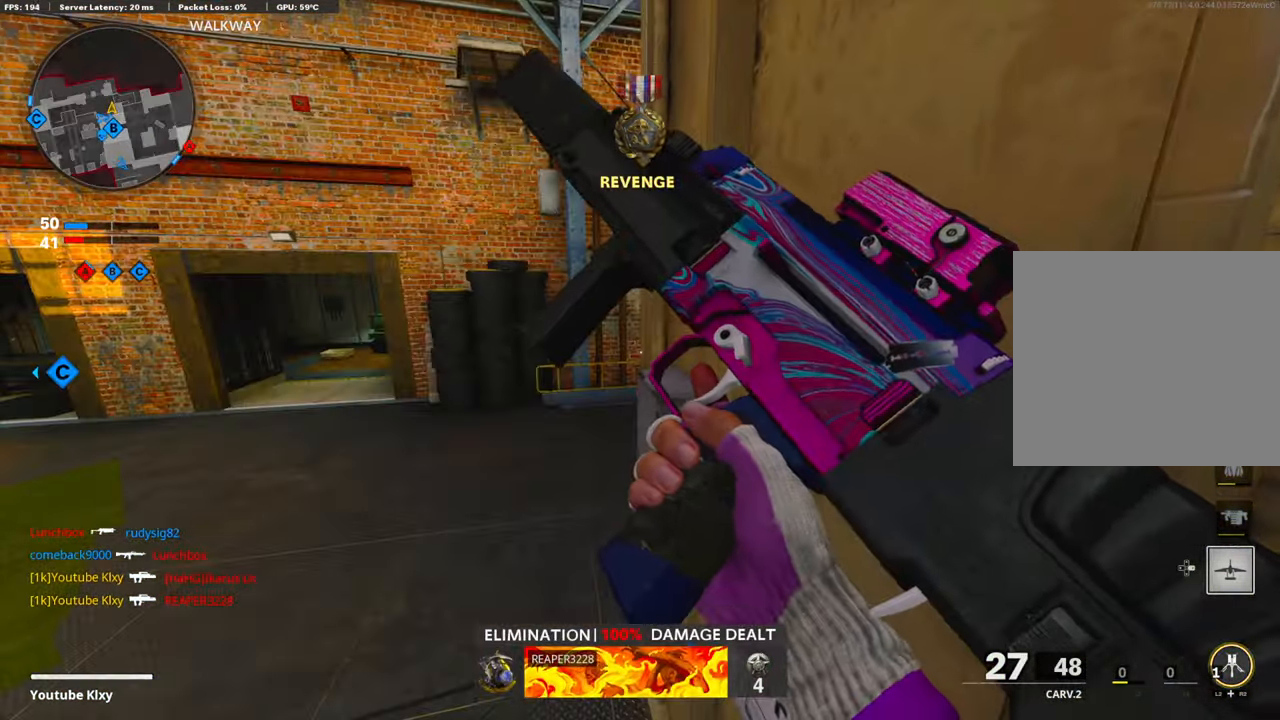
{"buttons": [], "left_stick": "center", "right_stick": "center", "events": [[117, "left_stick", "center"]]}
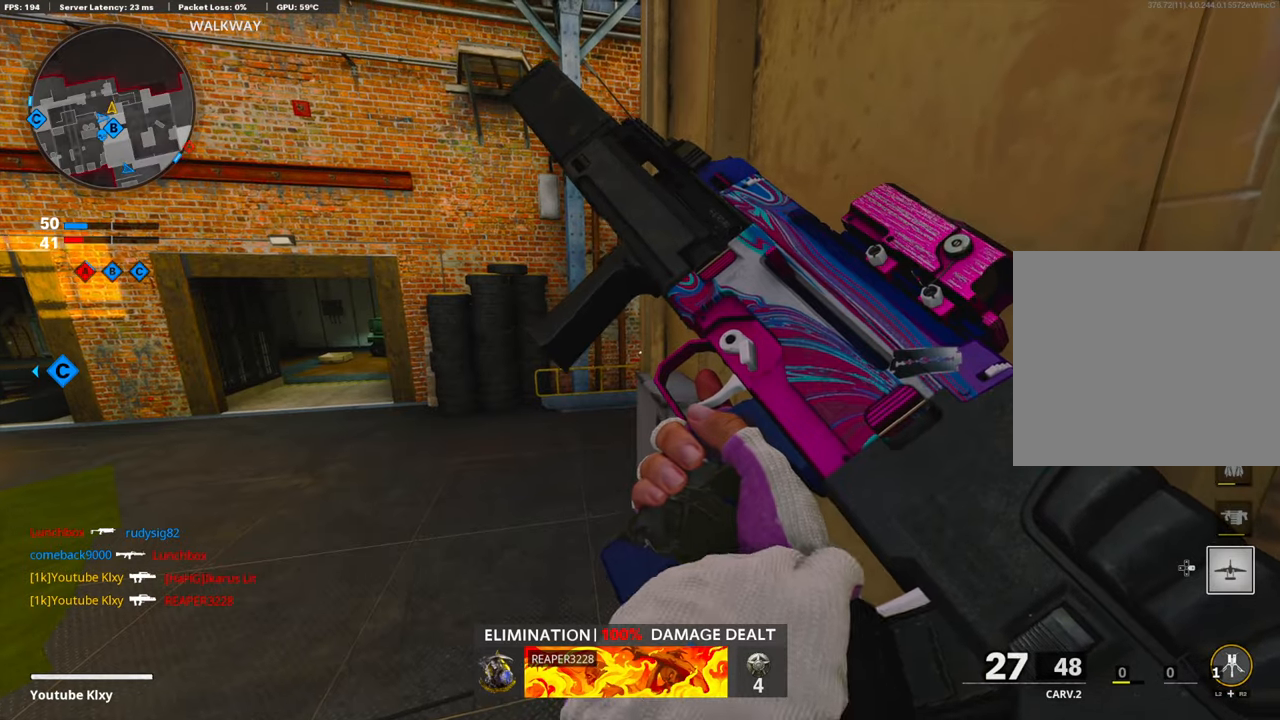
{"buttons": ["DPAD_RIGHT"], "left_stick": "center", "right_stick": "center", "events": [[418, "DPAD_RIGHT", "down"]]}
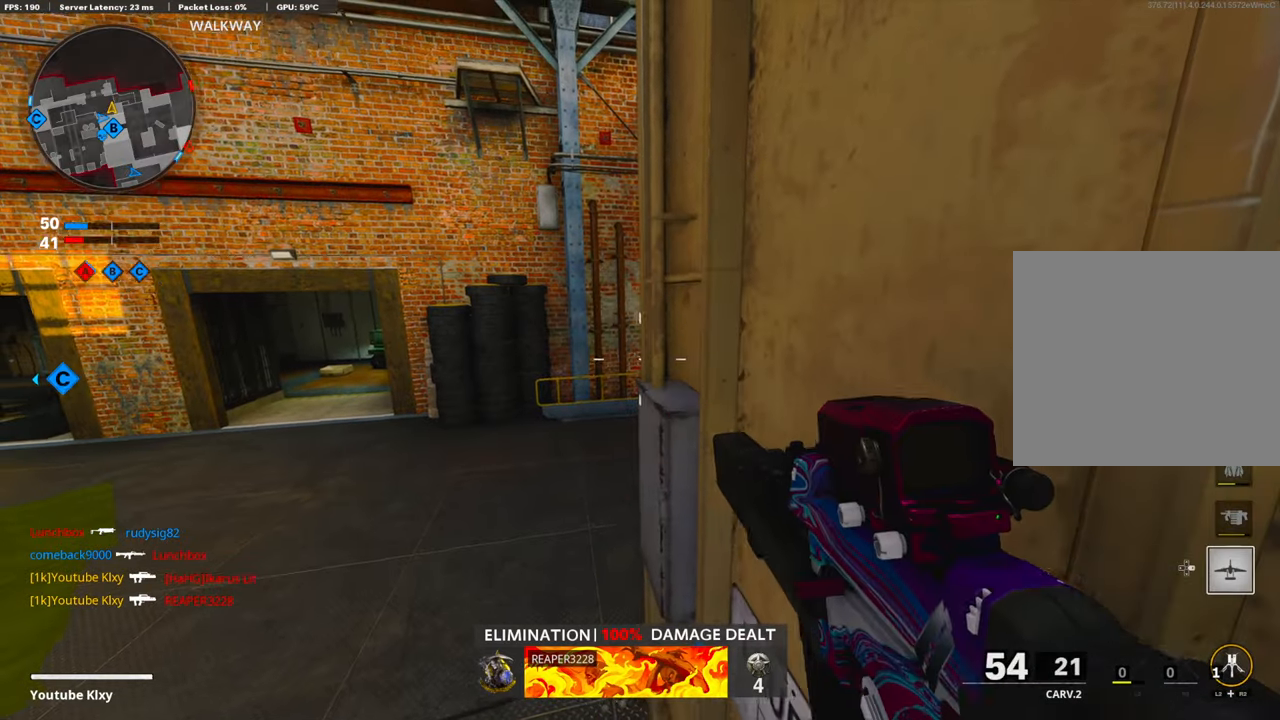
{"buttons": ["L3"], "left_stick": "up-left", "right_stick": "center", "events": [[16, "DPAD_RIGHT", "up"], [284, "left_stick", "up-left"], [418, "L3", "down"]]}
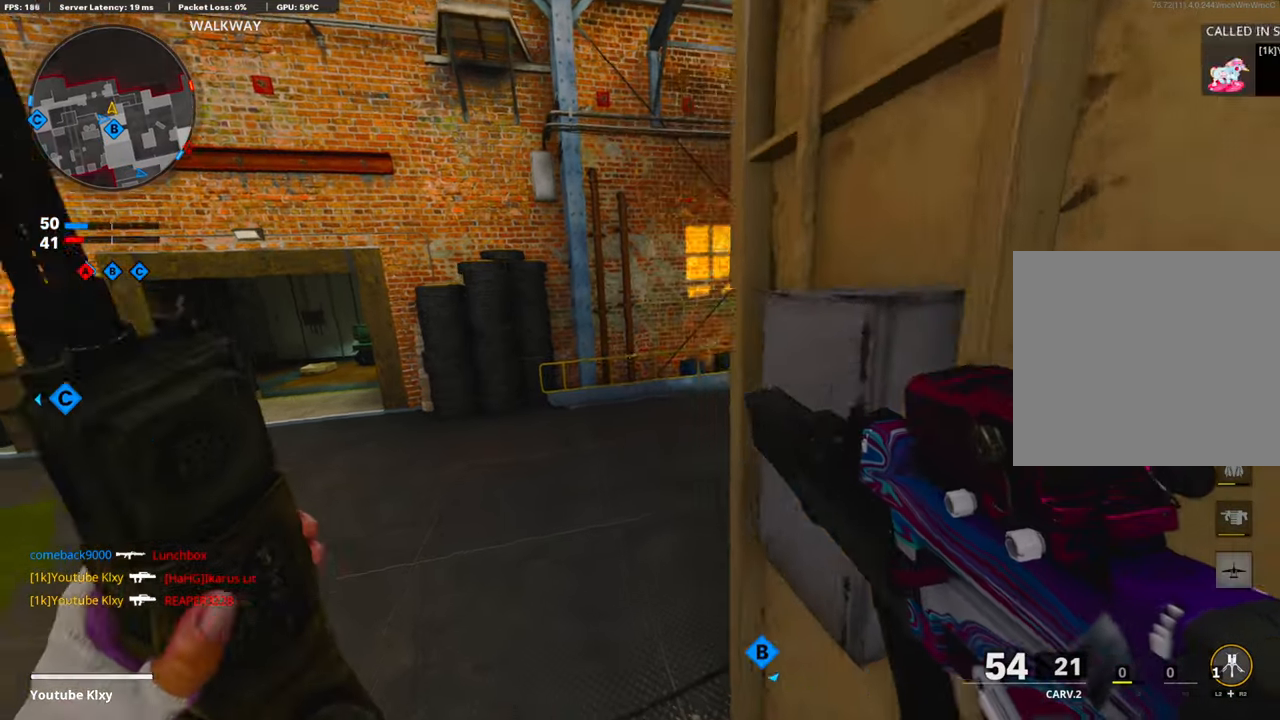
{"buttons": ["L3"], "left_stick": "up-left", "right_stick": "right", "events": [[34, "right_stick", "right"], [251, "right_stick", "center"], [318, "right_stick", "right"]]}
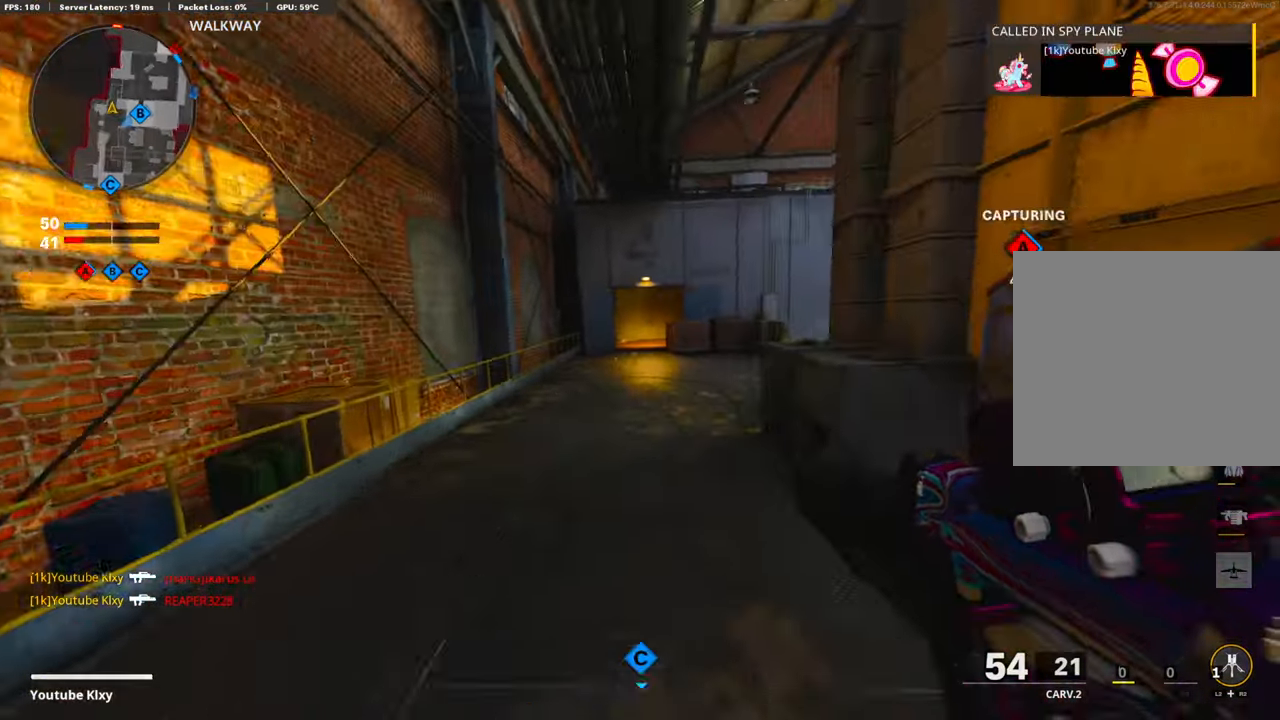
{"buttons": [], "left_stick": "up-left", "right_stick": "right", "events": [[101, "L3", "up"]]}